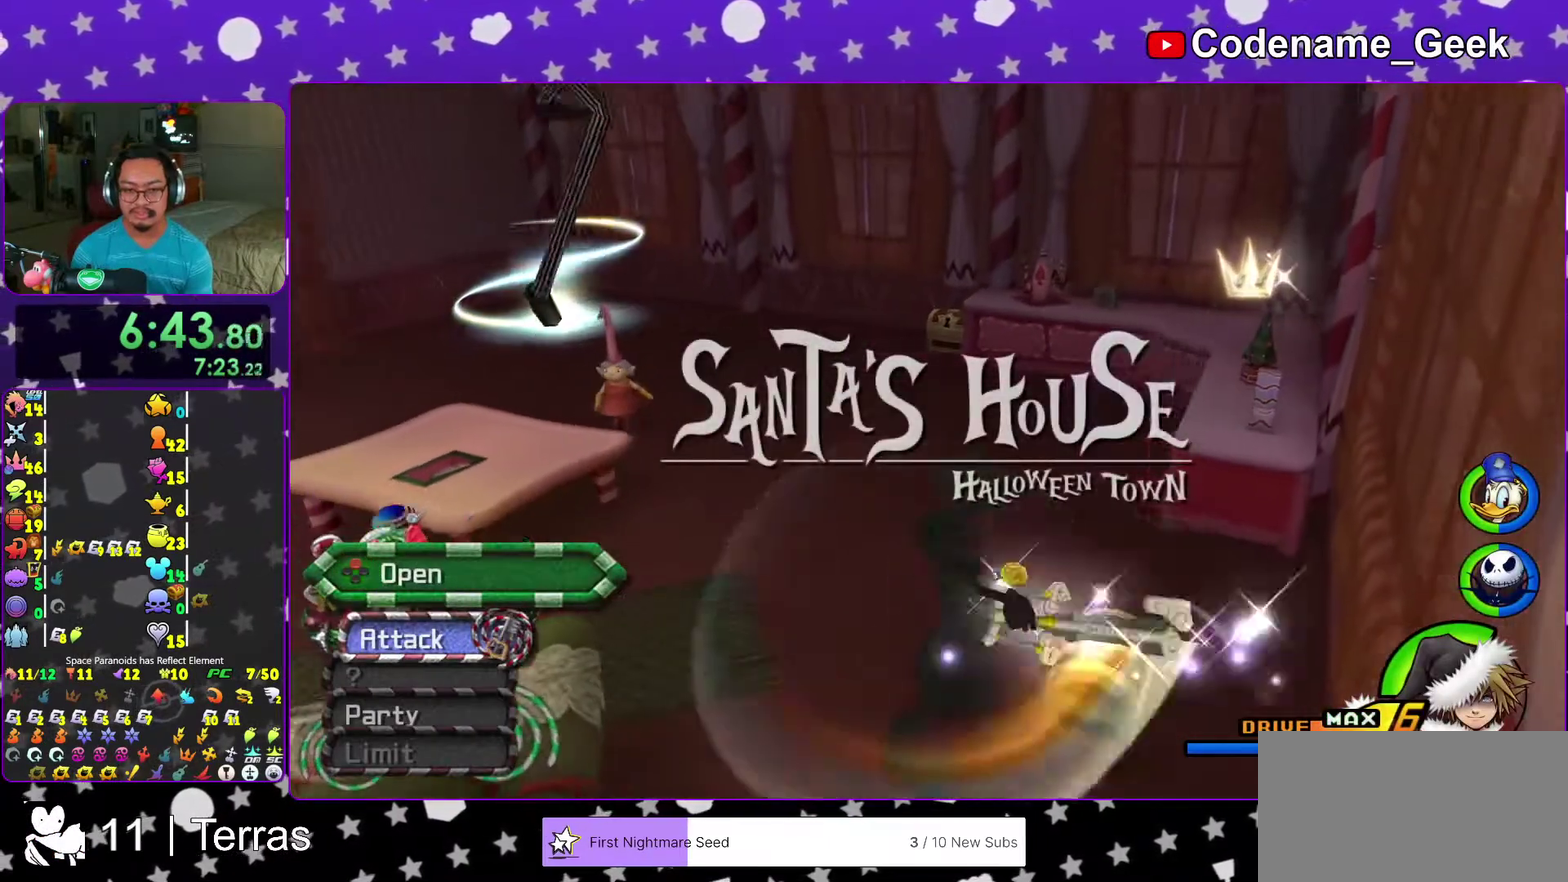
Gameplay with a controller (Nintendo layout); each line is a JSON object with the inputs held at the frame after it (dt_ms = milliseconds from this image to that frame). "events" lists button and stick changes between this image and that frame as [ms after this image, input, new state], when the widget could be followed in between. This overlay highlights the sticks when they move; stick clicks (L3 R3) are not distinguishable. Not read: L3 R3.
{"dt_ms": 300, "buttons": [], "left_stick": "center", "right_stick": "up", "events": [[33, "X", "up"], [300, "right_stick", "up"]]}
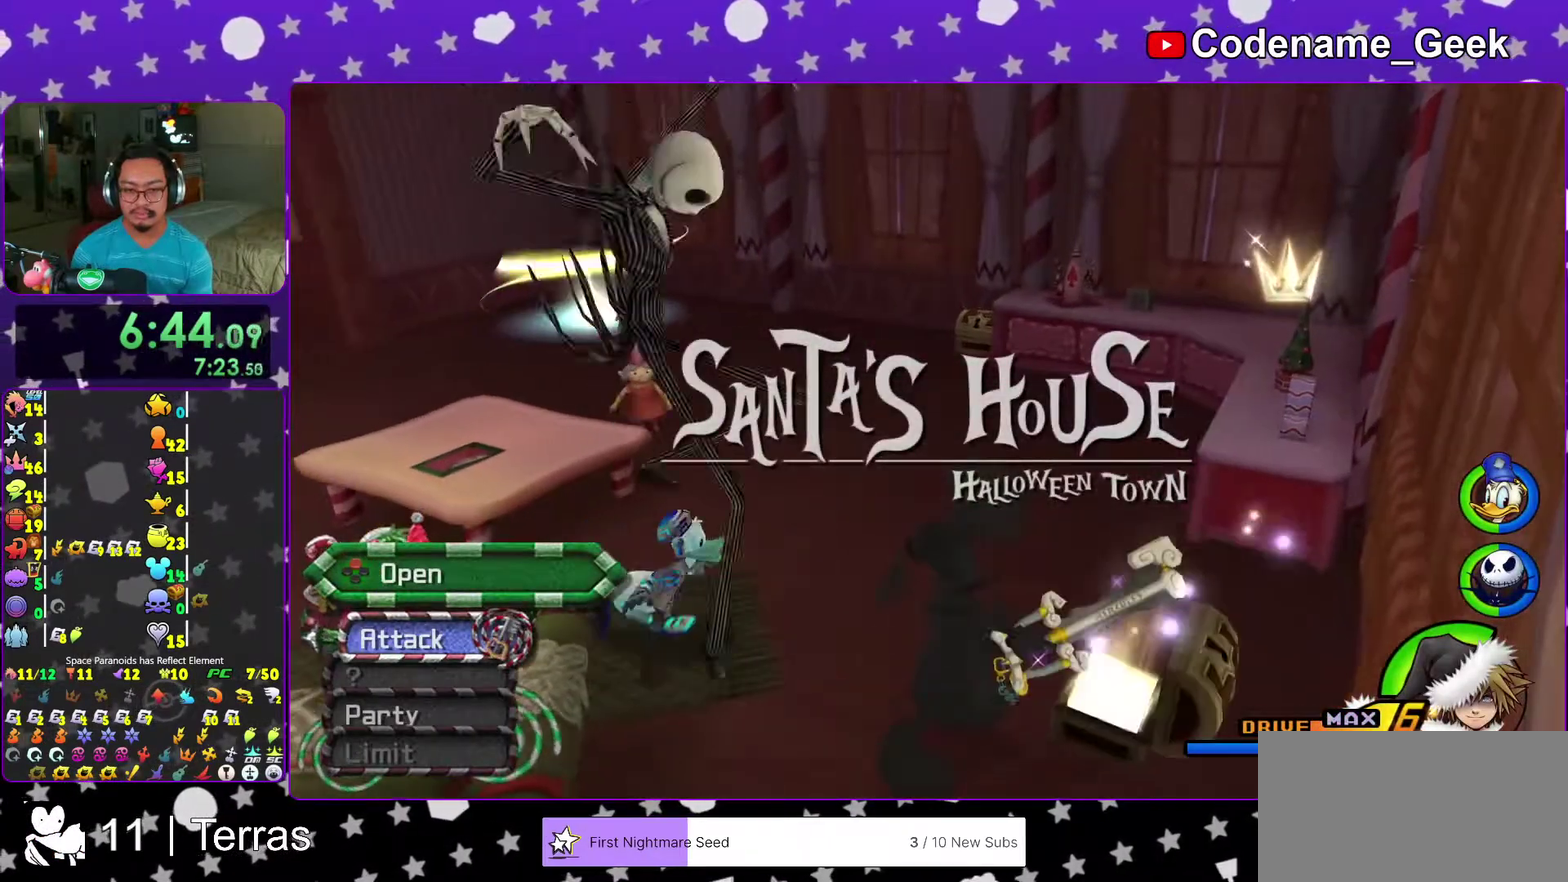
{"dt_ms": 700, "buttons": [], "left_stick": "up", "right_stick": "center", "events": [[100, "right_stick", "center"], [117, "left_stick", "up"], [383, "Y", "down"], [467, "Y", "up"], [583, "Y", "down"], [650, "Y", "up"]]}
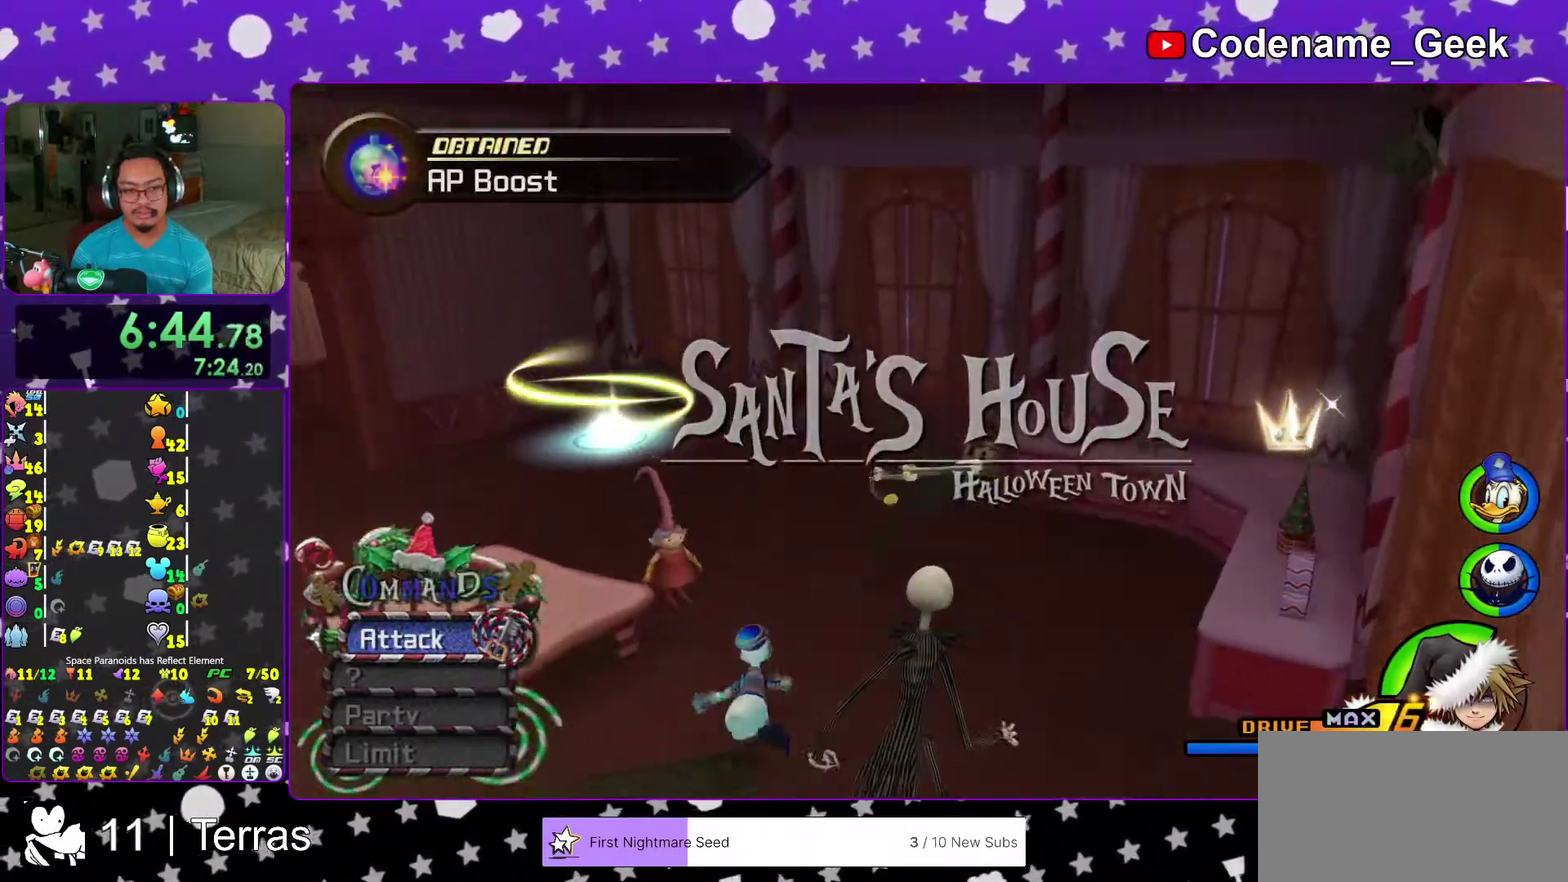
{"dt_ms": 300, "buttons": [], "left_stick": "up-right", "right_stick": "left", "events": [[83, "left_stick", "up-right"], [250, "right_stick", "left"]]}
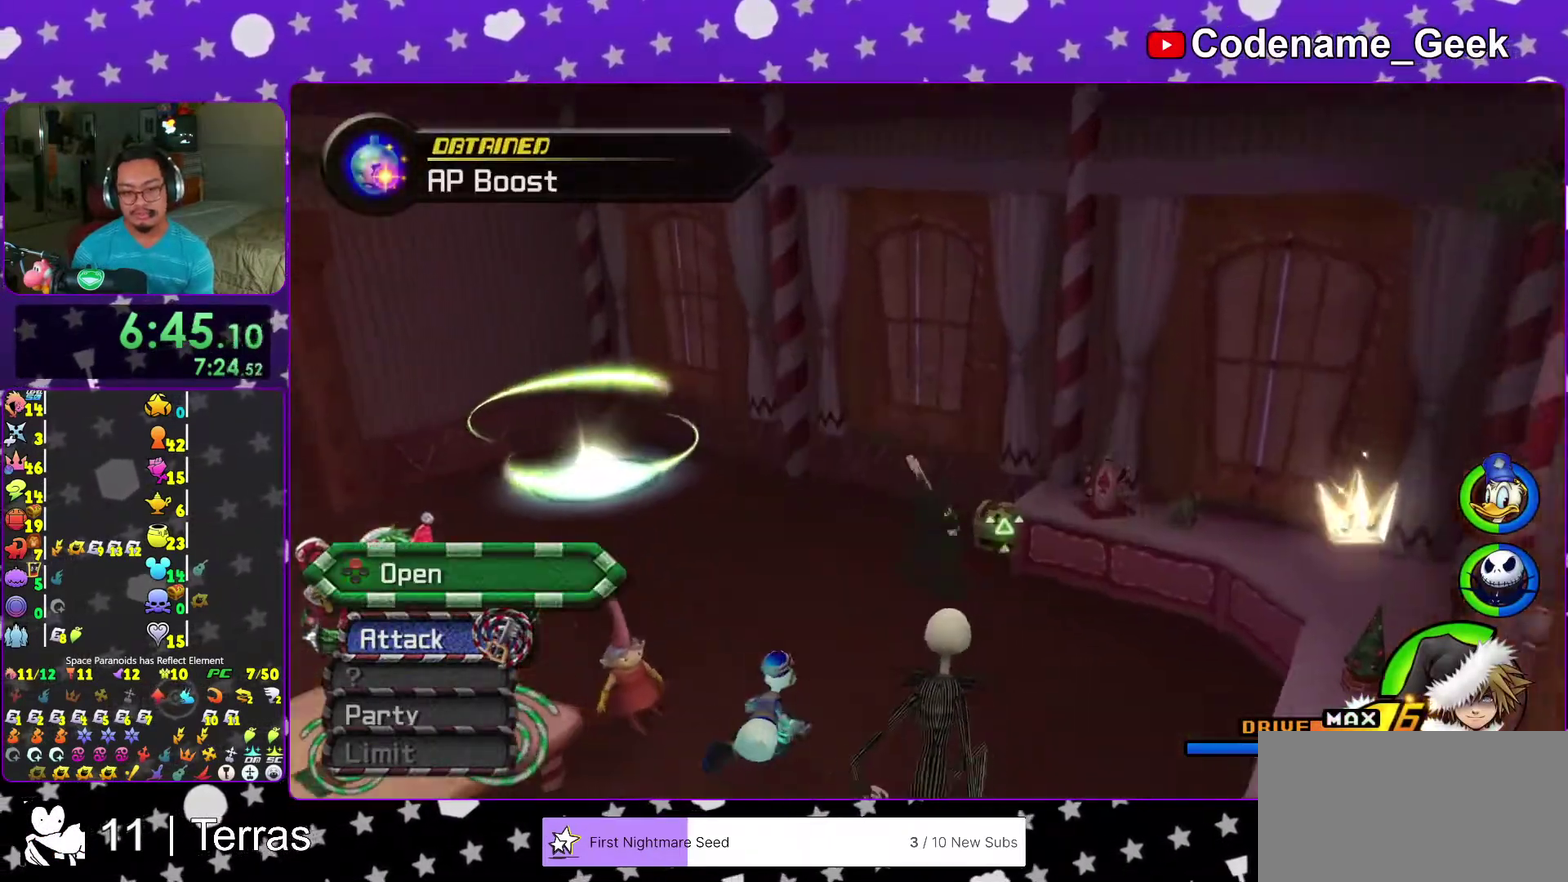
{"dt_ms": 600, "buttons": [], "left_stick": "up-left", "right_stick": "left", "events": [[33, "left_stick", "right"], [167, "right_stick", "up-left"], [200, "left_stick", "up-right"], [250, "X", "down"], [283, "right_stick", "left"], [317, "left_stick", "up"], [350, "X", "up"], [367, "left_stick", "up-left"], [450, "X", "down"], [600, "X", "up"]]}
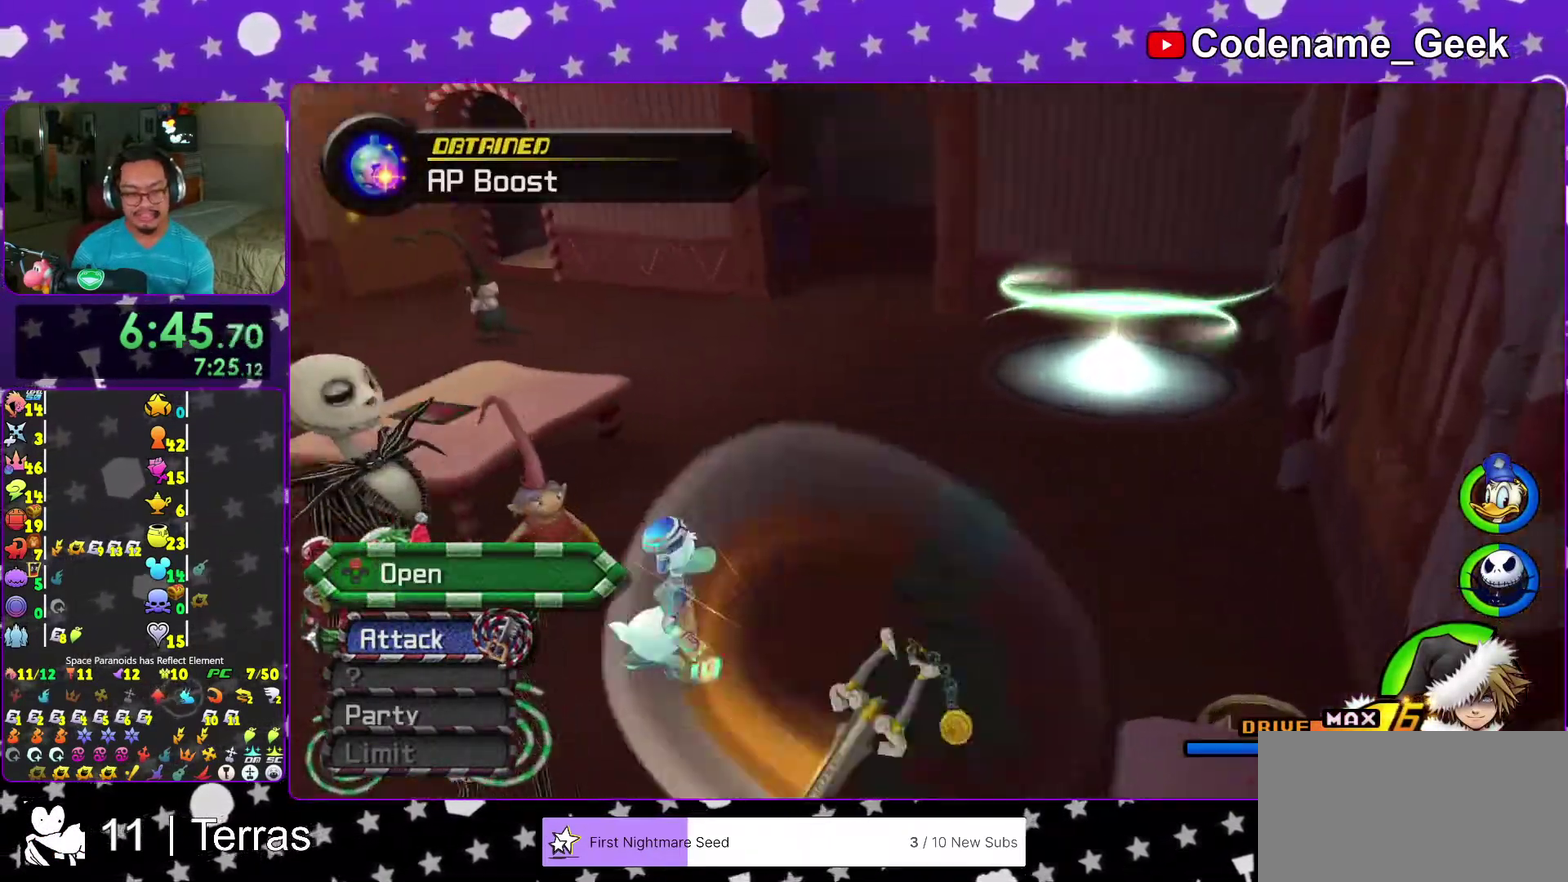
{"dt_ms": 400, "buttons": [], "left_stick": "center", "right_stick": "center", "events": [[33, "right_stick", "center"], [83, "X", "down"], [83, "left_stick", "up"], [183, "X", "up"], [200, "left_stick", "up-right"], [200, "right_stick", "down-right"], [267, "X", "down"], [283, "right_stick", "center"], [317, "X", "up"], [317, "left_stick", "center"]]}
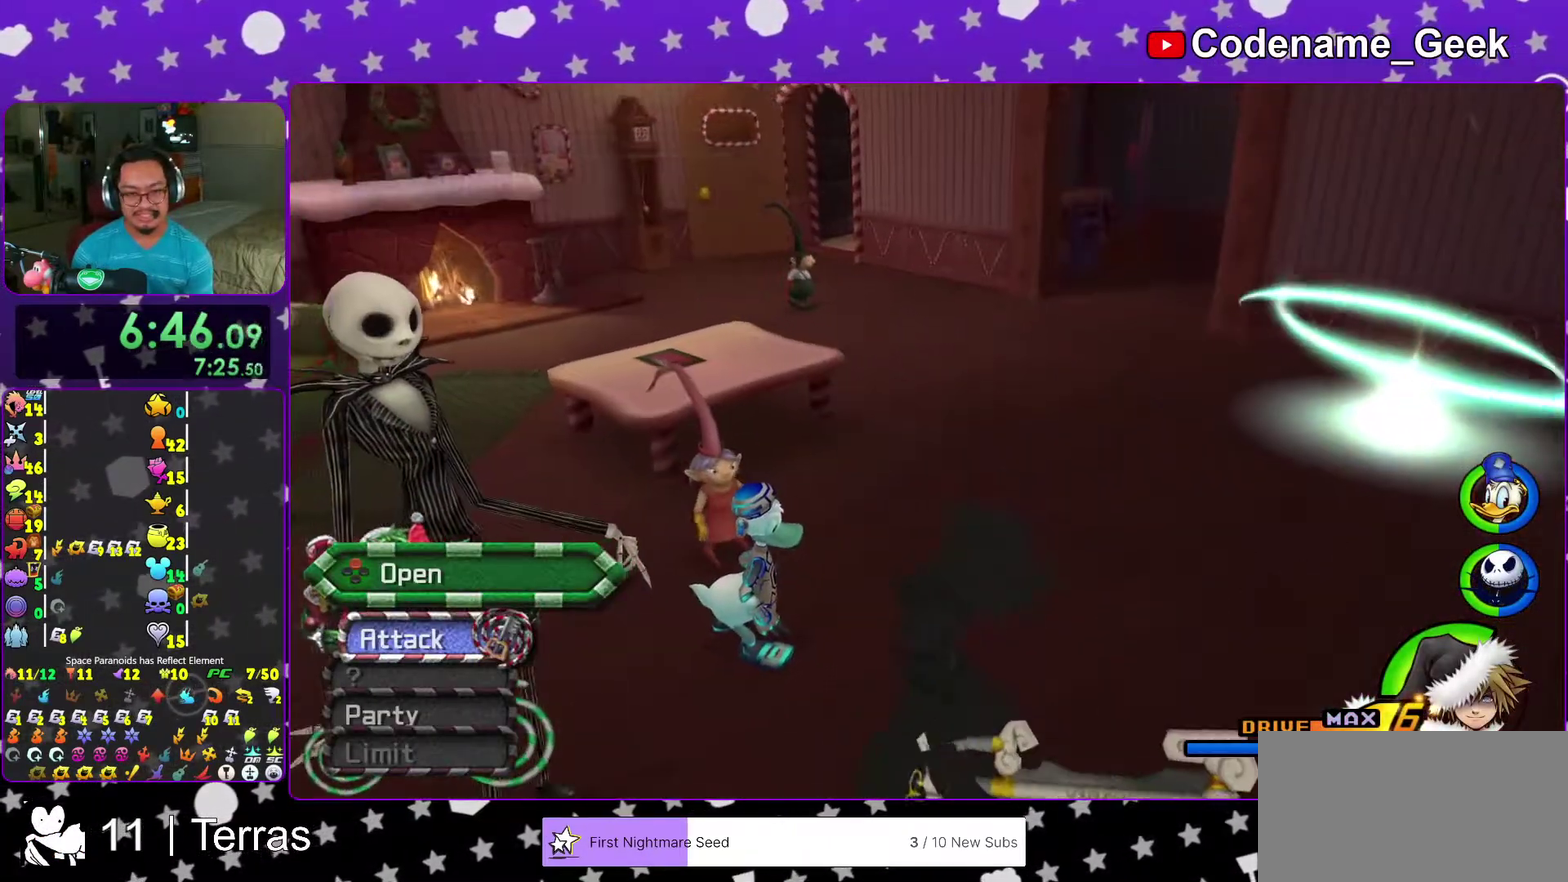
{"dt_ms": 600, "buttons": ["B"], "left_stick": "up-left", "right_stick": "center", "events": [[217, "left_stick", "up-left"], [350, "B", "down"], [467, "B", "up"], [517, "B", "down"]]}
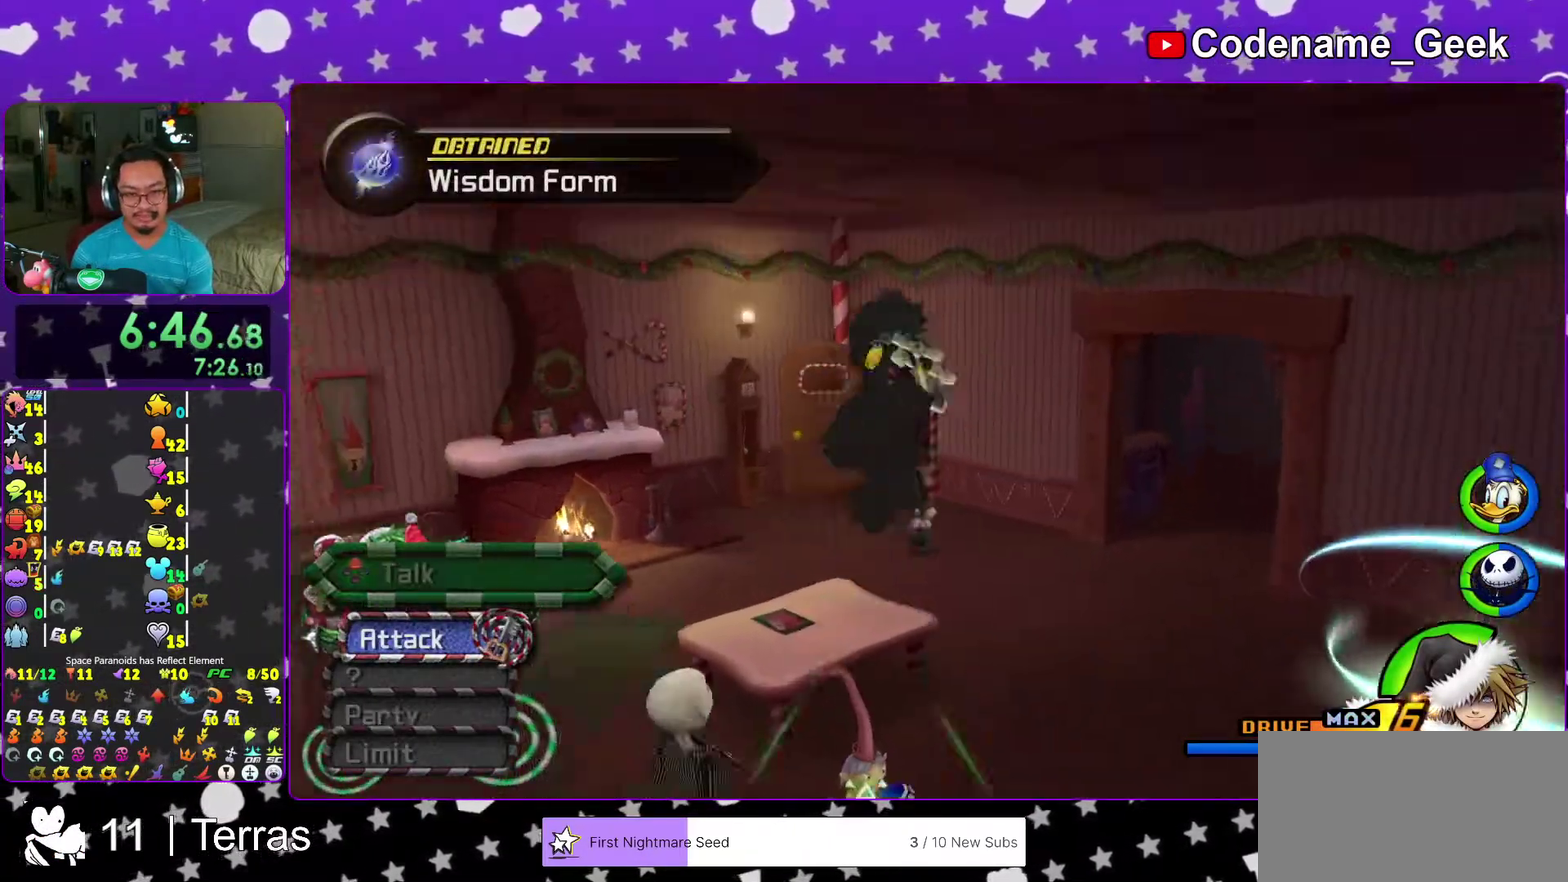
{"dt_ms": 400, "buttons": ["Y"], "left_stick": "up", "right_stick": "center", "events": [[33, "B", "up"], [33, "Y", "down"], [400, "left_stick", "up"]]}
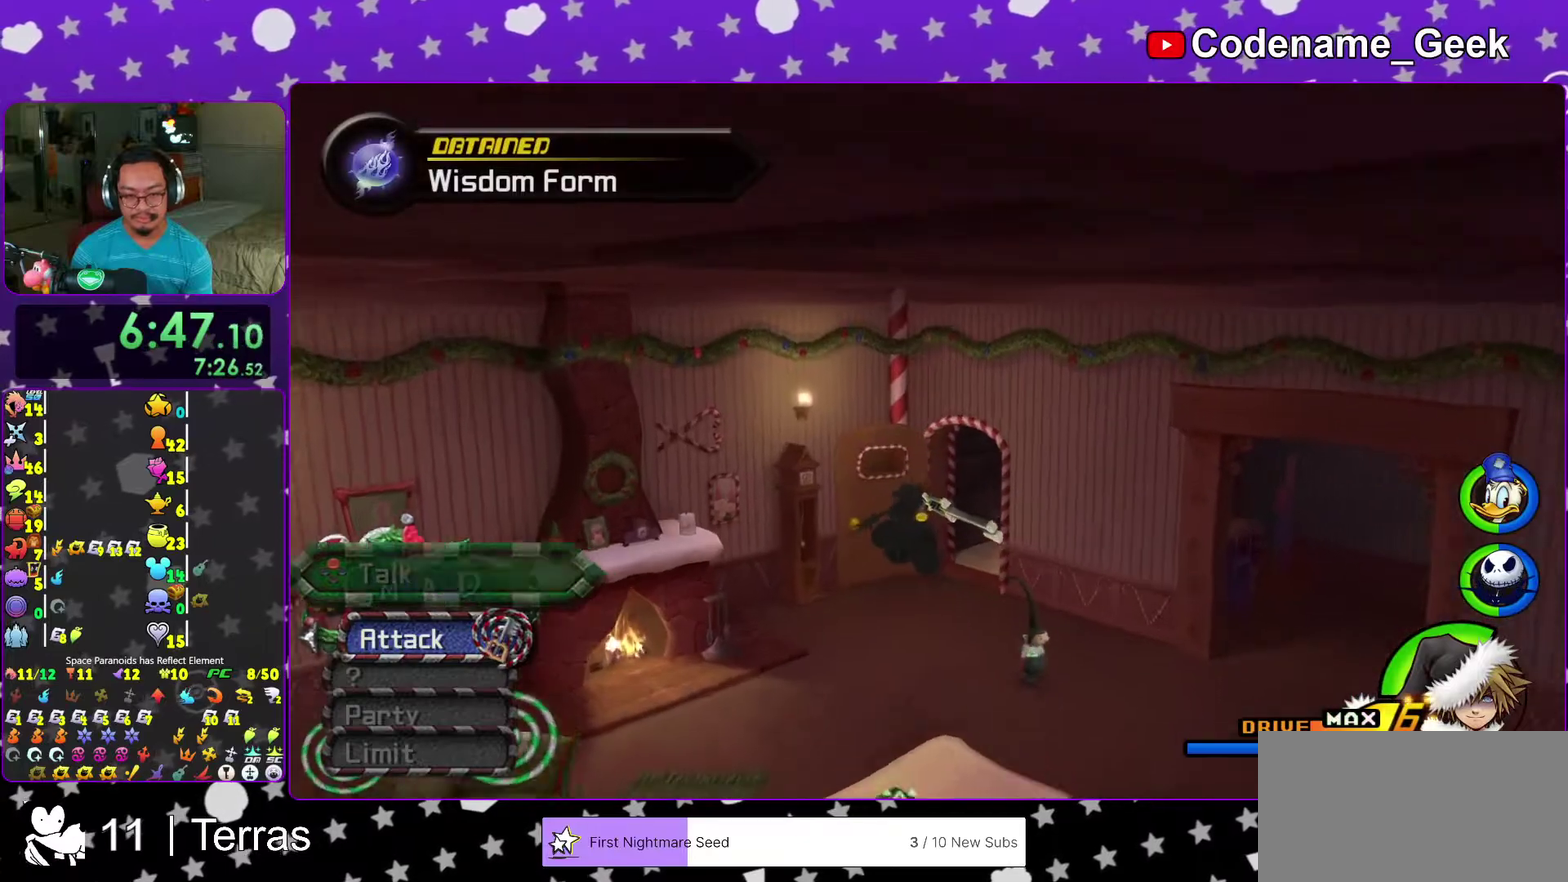
{"dt_ms": 600, "buttons": ["Y"], "left_stick": "up", "right_stick": "center", "events": [[167, "right_stick", "right"], [400, "right_stick", "down-right"], [600, "right_stick", "center"]]}
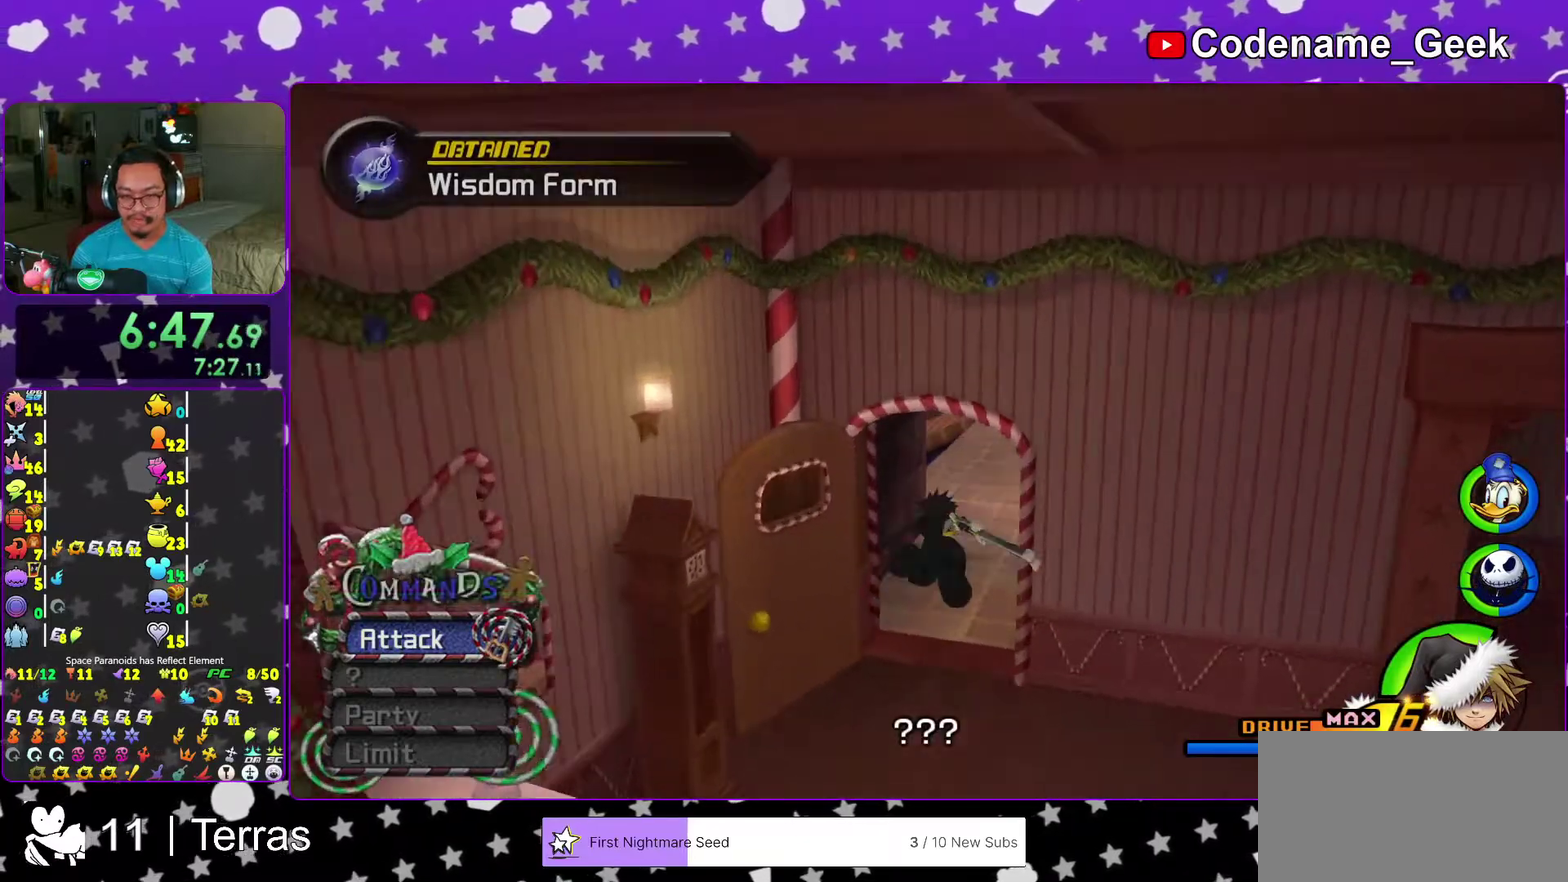
{"dt_ms": 400, "buttons": [], "left_stick": "up", "right_stick": "center", "events": [[233, "Y", "up"], [317, "B", "down"], [400, "B", "up"]]}
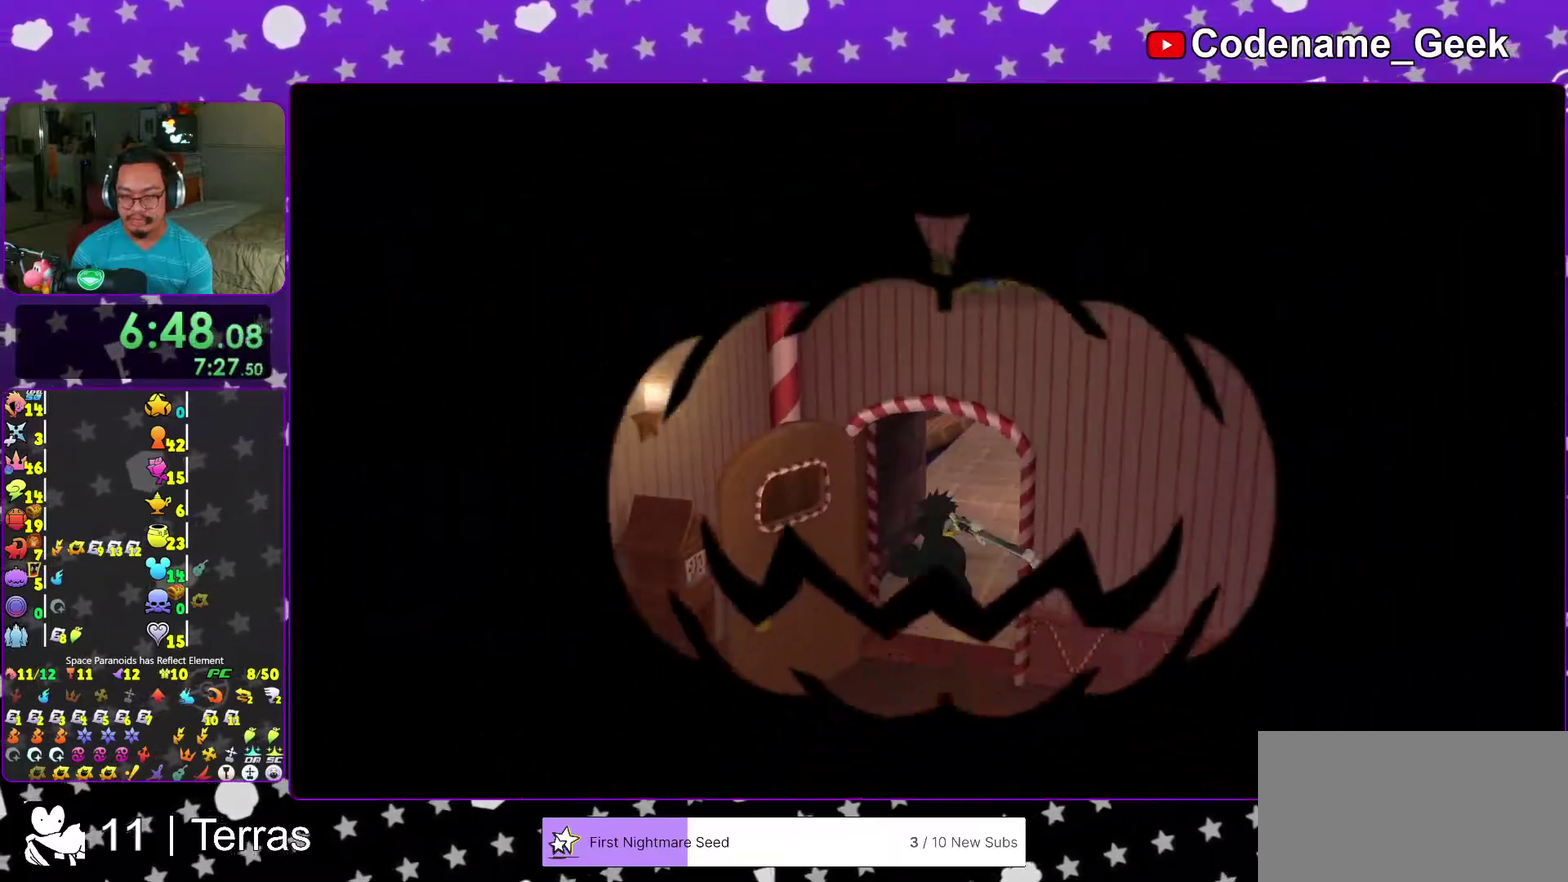
{"dt_ms": 500, "buttons": ["B"], "left_stick": "up", "right_stick": "center", "events": [[100, "B", "down"], [200, "B", "up"], [283, "B", "down"], [383, "B", "up"], [450, "B", "down"]]}
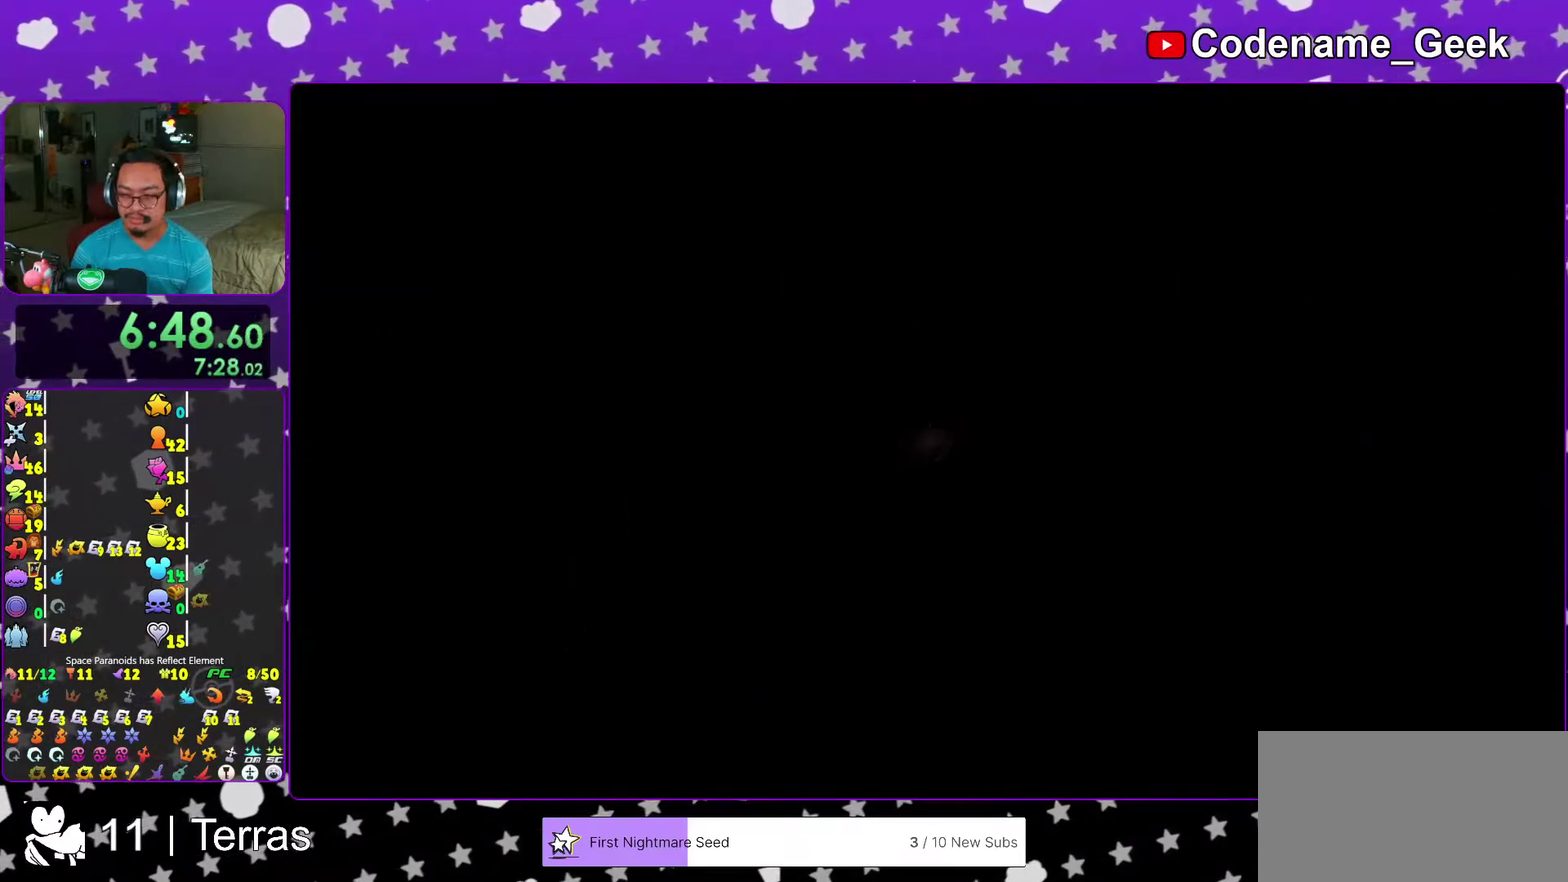
{"dt_ms": 500, "buttons": ["B"], "left_stick": "center", "right_stick": "center", "events": [[50, "B", "up"], [150, "B", "down"], [233, "B", "up"], [333, "B", "down"], [400, "B", "up"], [483, "left_stick", "center"], [500, "B", "down"]]}
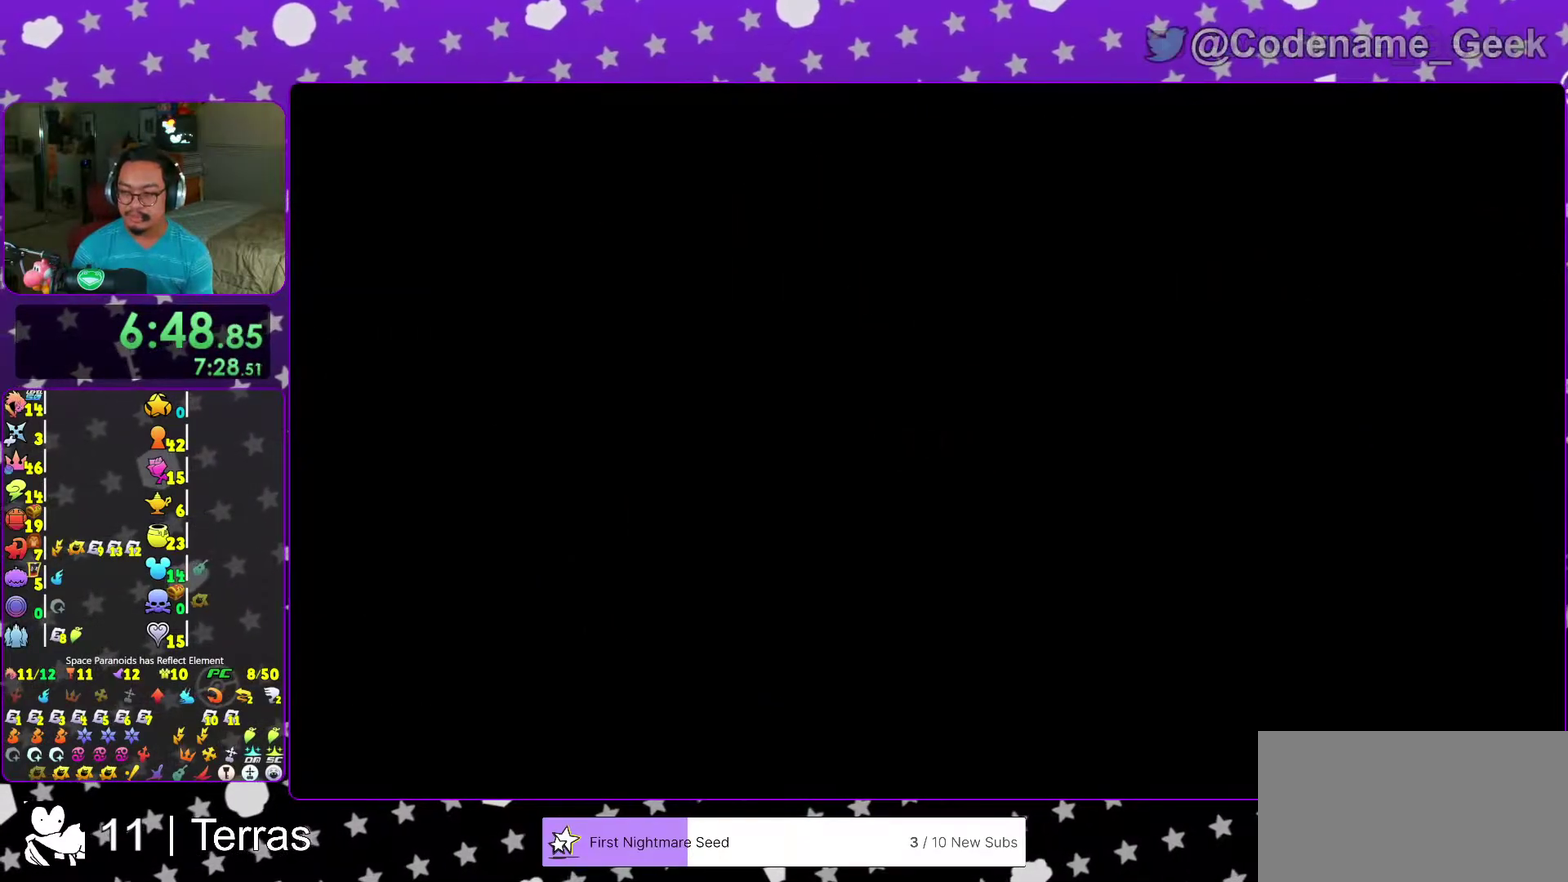
{"dt_ms": 500, "buttons": [], "left_stick": "center", "right_stick": "center", "events": [[83, "B", "up"], [167, "B", "down"], [267, "B", "up"], [350, "B", "down"], [450, "B", "up"]]}
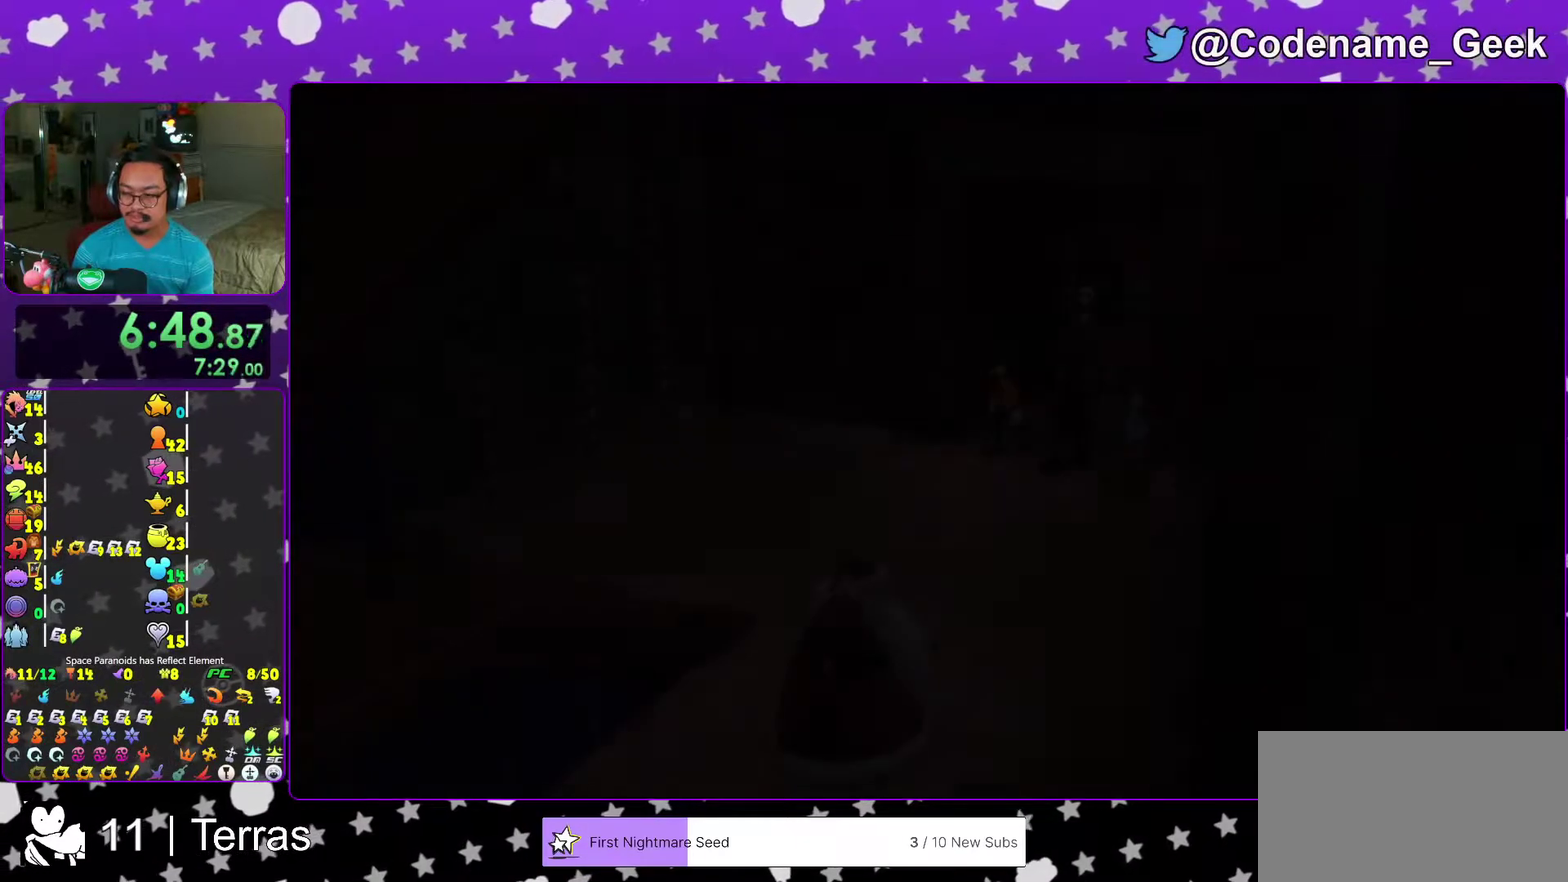
{"dt_ms": 500, "buttons": [], "left_stick": "center", "right_stick": "center", "events": [[33, "B", "down"], [33, "left_stick", "left"], [100, "B", "up"], [183, "B", "down"], [283, "B", "up"], [350, "B", "down"], [367, "left_stick", "center"], [417, "B", "up"]]}
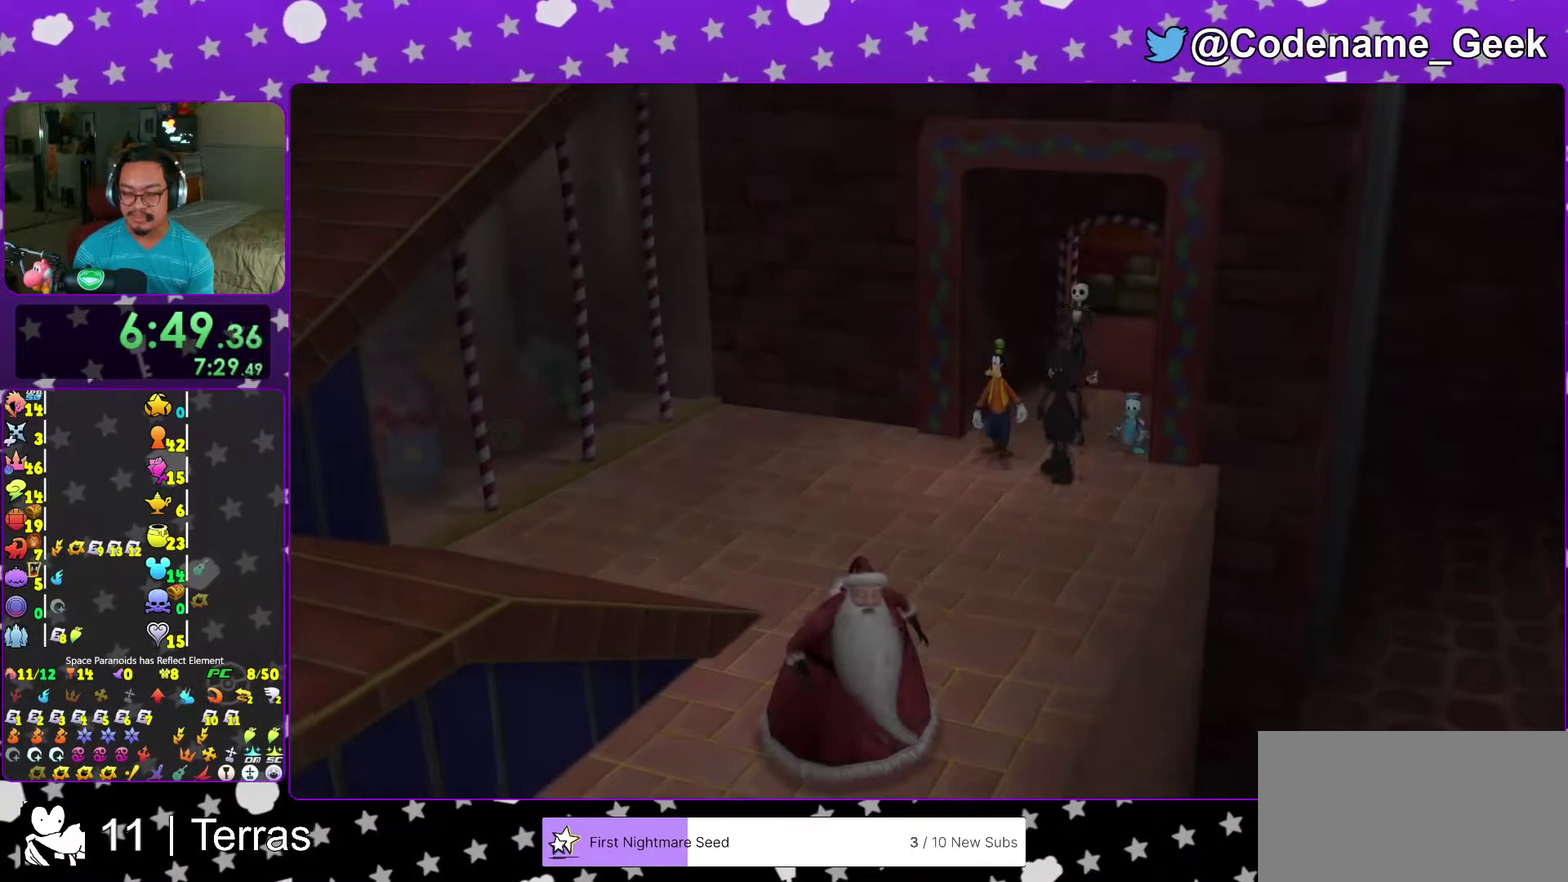
{"dt_ms": 400, "buttons": ["B"], "left_stick": "center", "right_stick": "center", "events": [[17, "B", "down"], [100, "B", "up"], [150, "B", "down"], [217, "B", "up"], [283, "B", "down"]]}
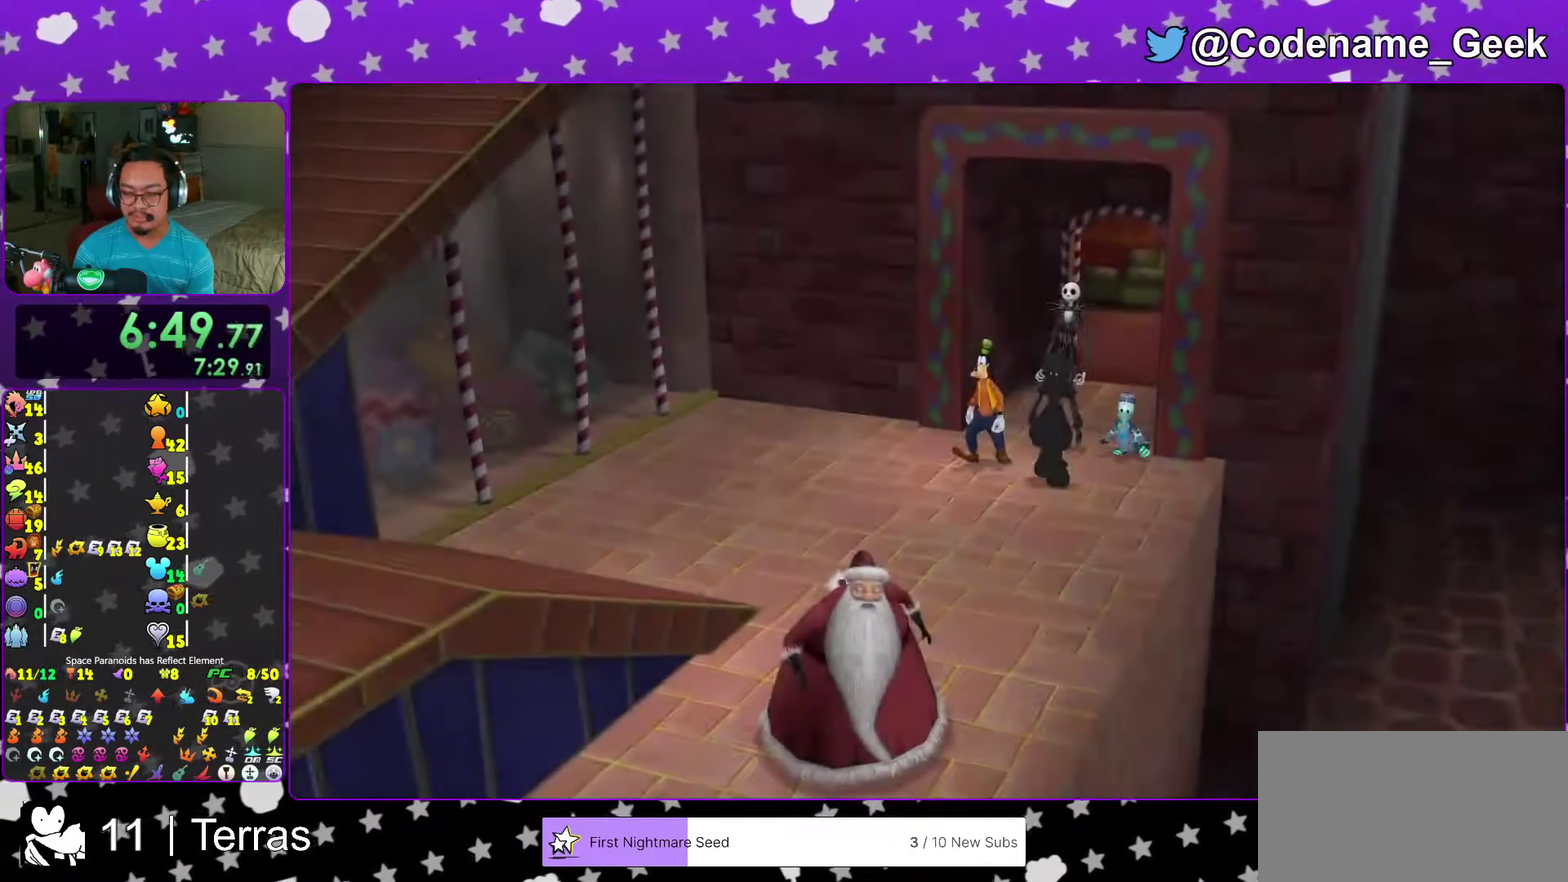
{"dt_ms": 600, "buttons": [], "left_stick": "up", "right_stick": "center", "events": [[17, "B", "up"], [33, "left_stick", "up-left"], [83, "START", "down"], [200, "START", "up"], [317, "A", "down"], [367, "left_stick", "center"], [400, "A", "up"], [483, "A", "down"], [583, "A", "up"], [583, "left_stick", "up"]]}
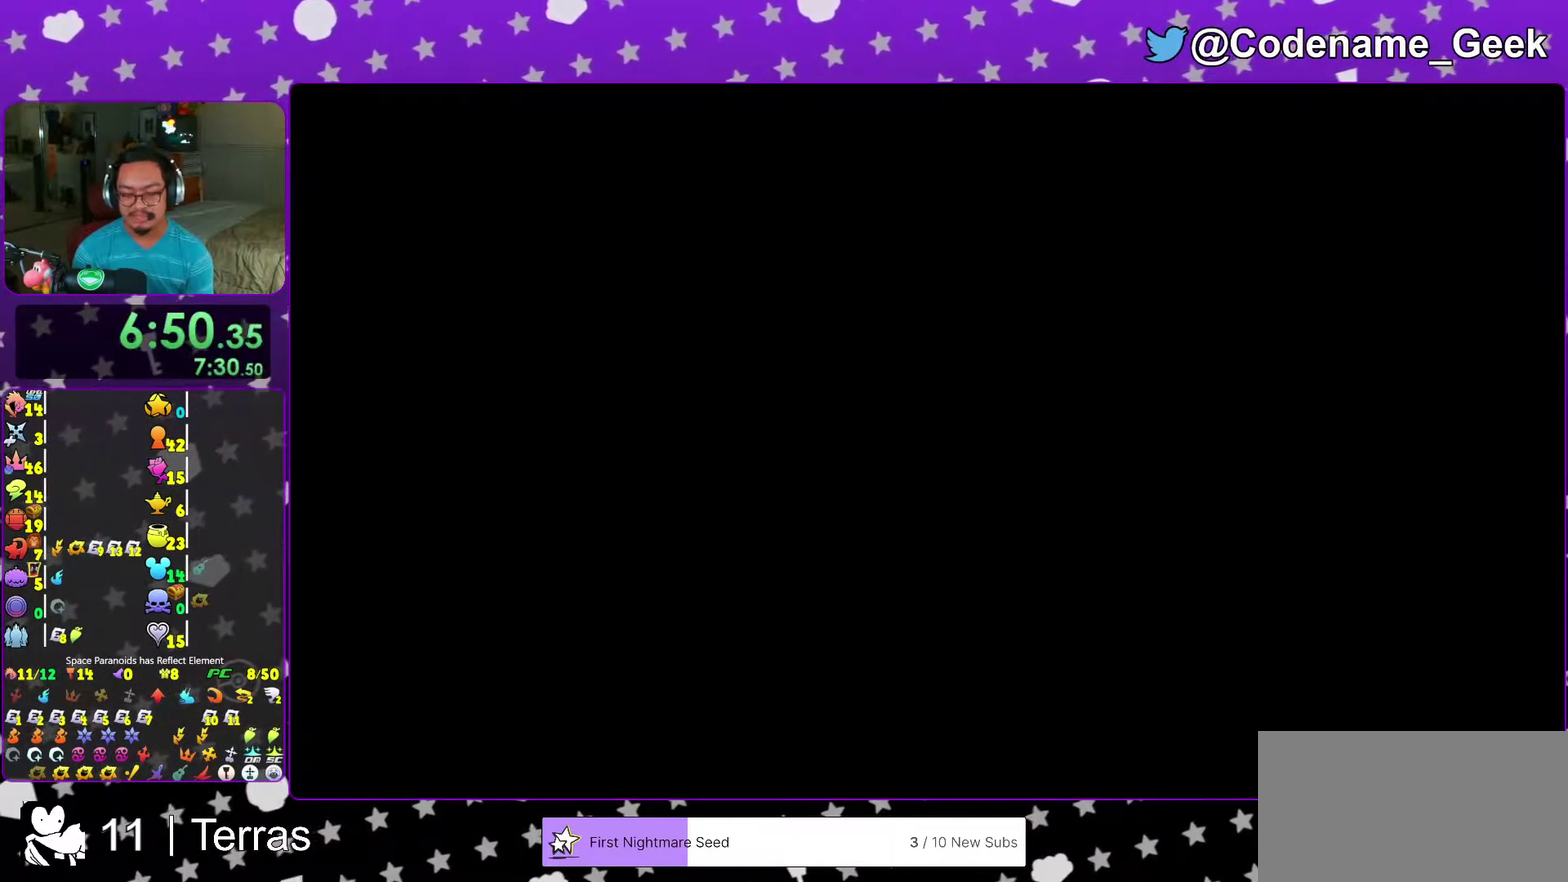
{"dt_ms": 400, "buttons": [], "left_stick": "up", "right_stick": "center", "events": [[200, "right_stick", "down"], [250, "right_stick", "center"]]}
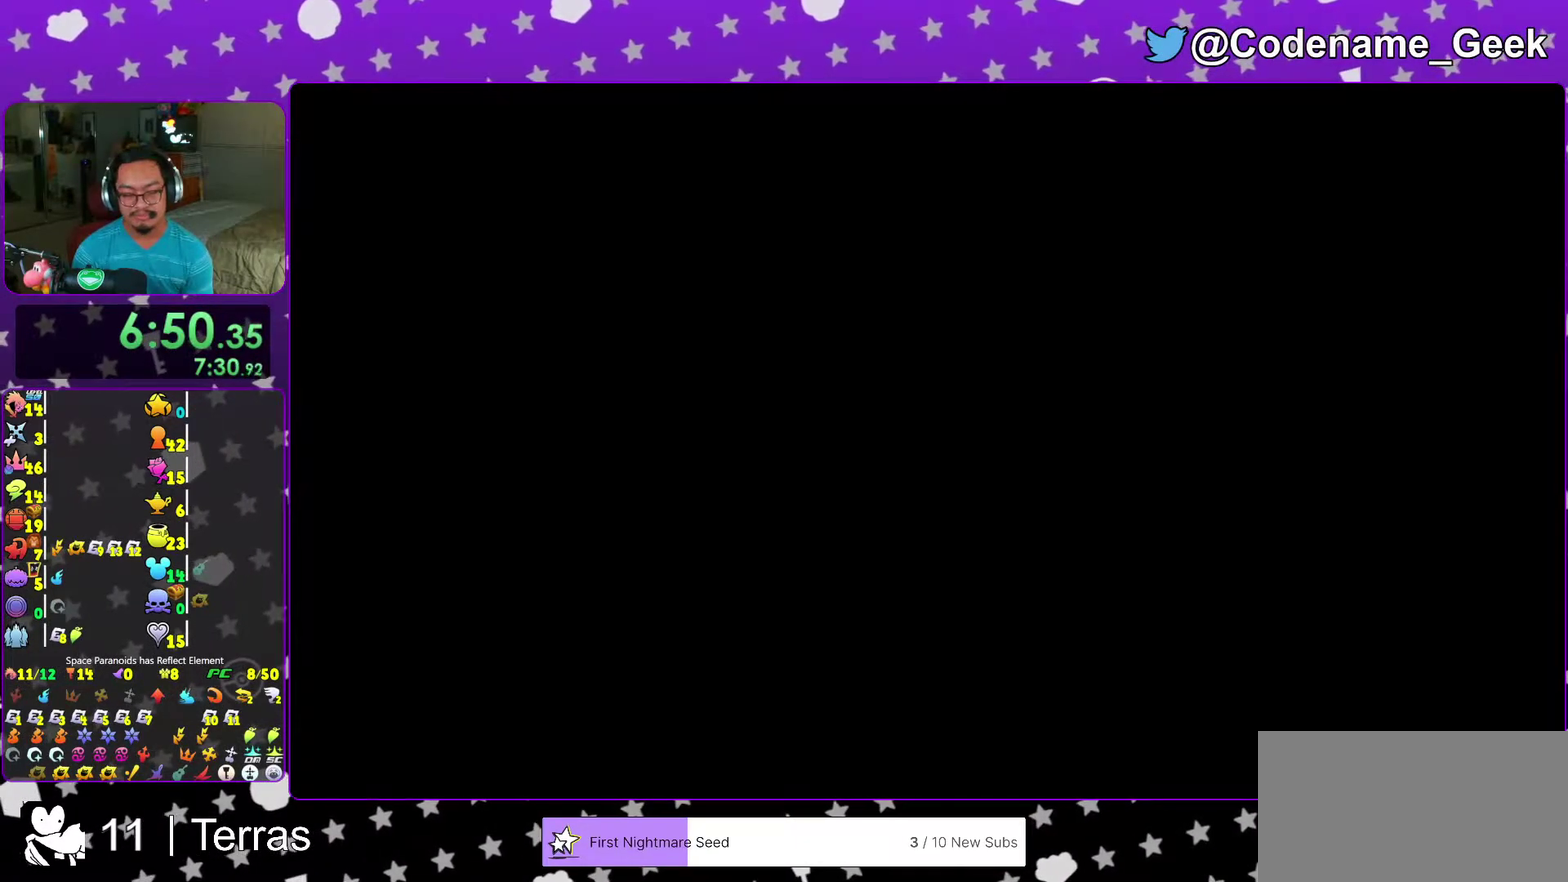
{"dt_ms": 600, "buttons": ["Y"], "left_stick": "up", "right_stick": "down-right", "events": [[117, "B", "down"], [233, "B", "up"], [300, "B", "down"], [400, "B", "up"], [450, "Y", "down"], [533, "right_stick", "down-right"]]}
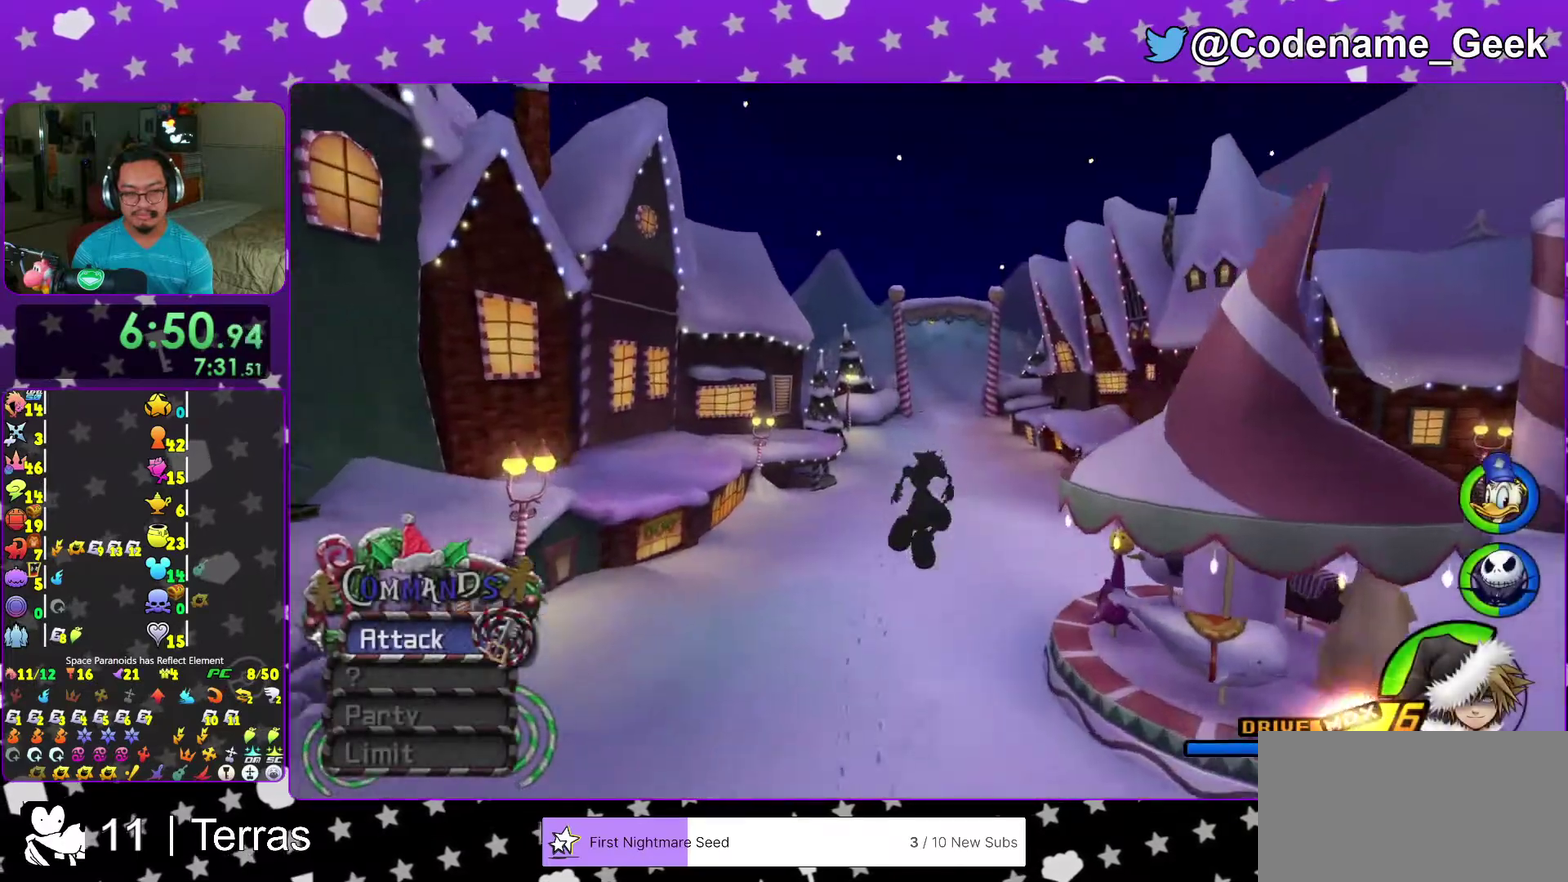
{"dt_ms": 400, "buttons": ["A", "Y"], "left_stick": "center", "right_stick": "center", "events": [[17, "right_stick", "center"], [167, "left_stick", "down"], [250, "left_stick", "down-left"], [300, "left_stick", "center"], [383, "A", "down"]]}
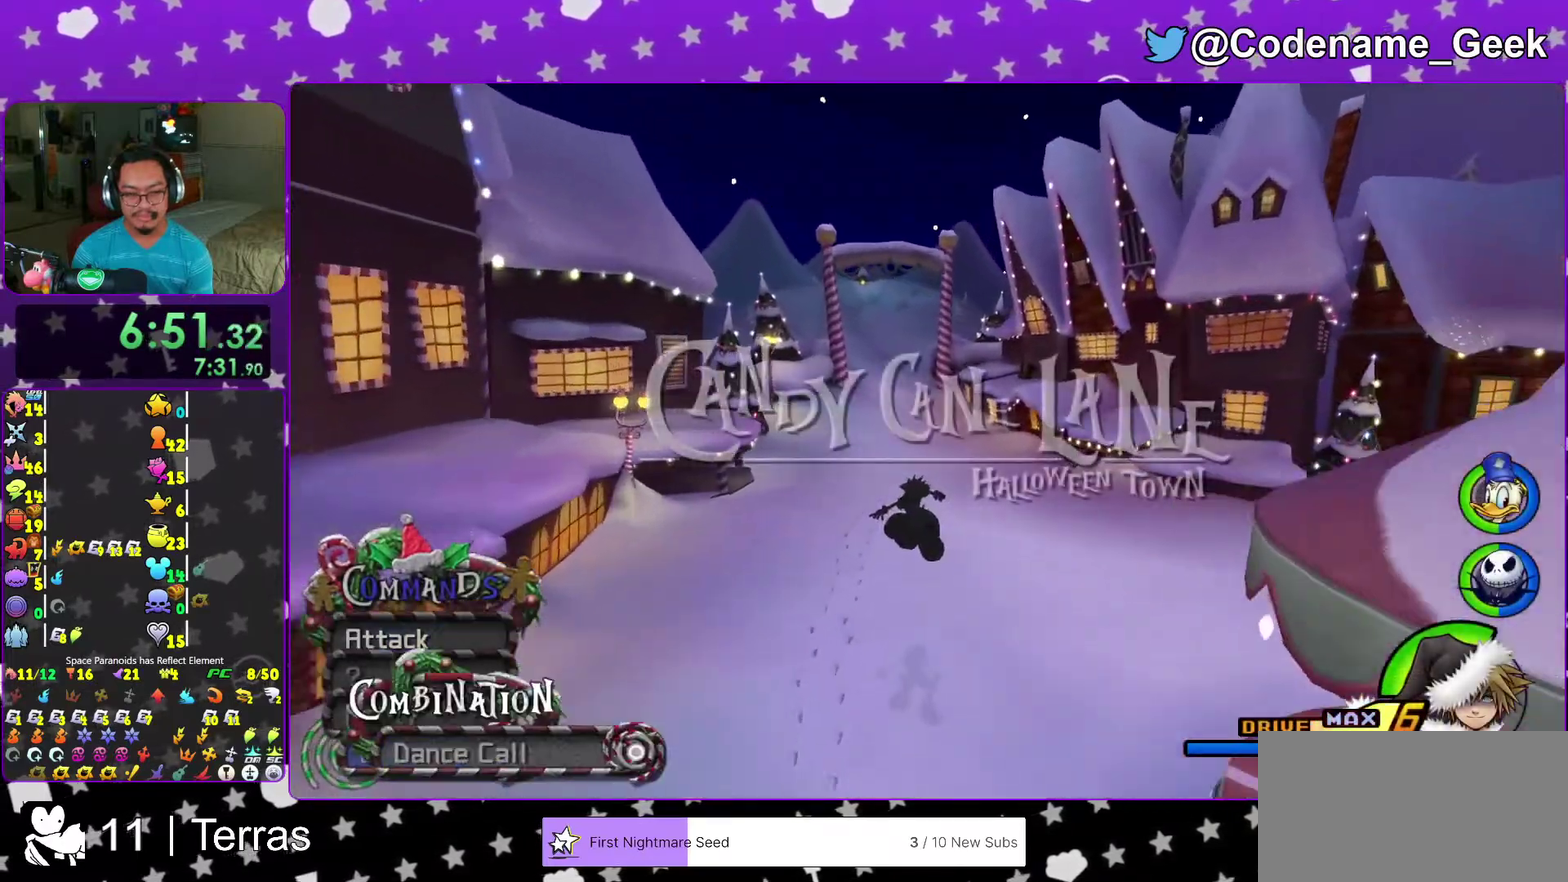
{"dt_ms": 600, "buttons": ["Y"], "left_stick": "up", "right_stick": "center", "events": [[67, "A", "up"], [150, "left_stick", "up"], [383, "right_stick", "left"], [467, "right_stick", "center"]]}
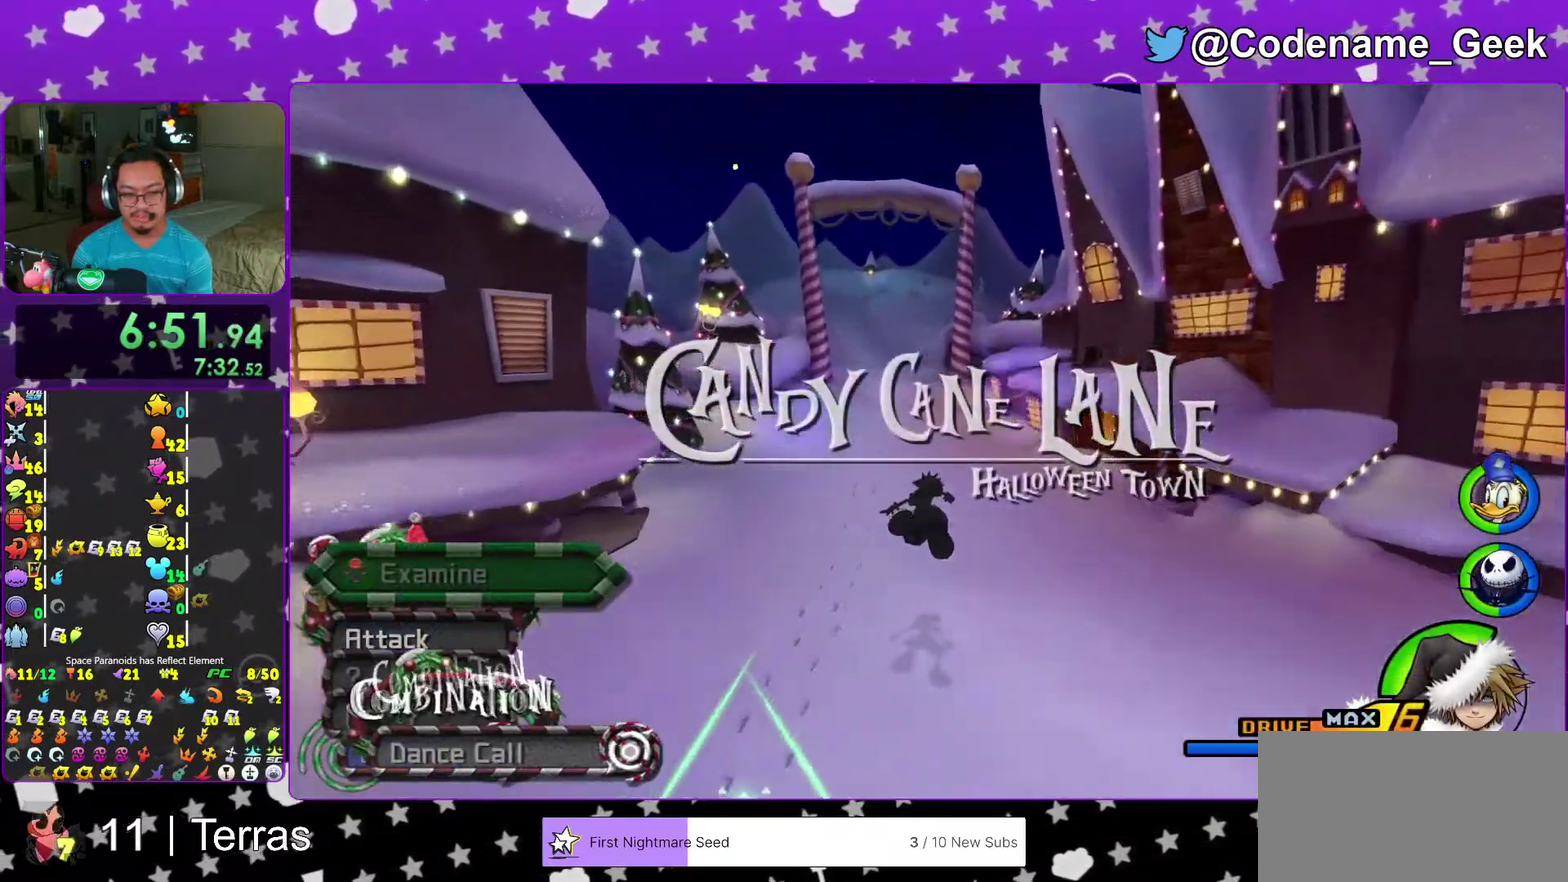
{"dt_ms": 300, "buttons": ["Y"], "left_stick": "up", "right_stick": "center", "events": [[67, "right_stick", "left"], [150, "right_stick", "center"]]}
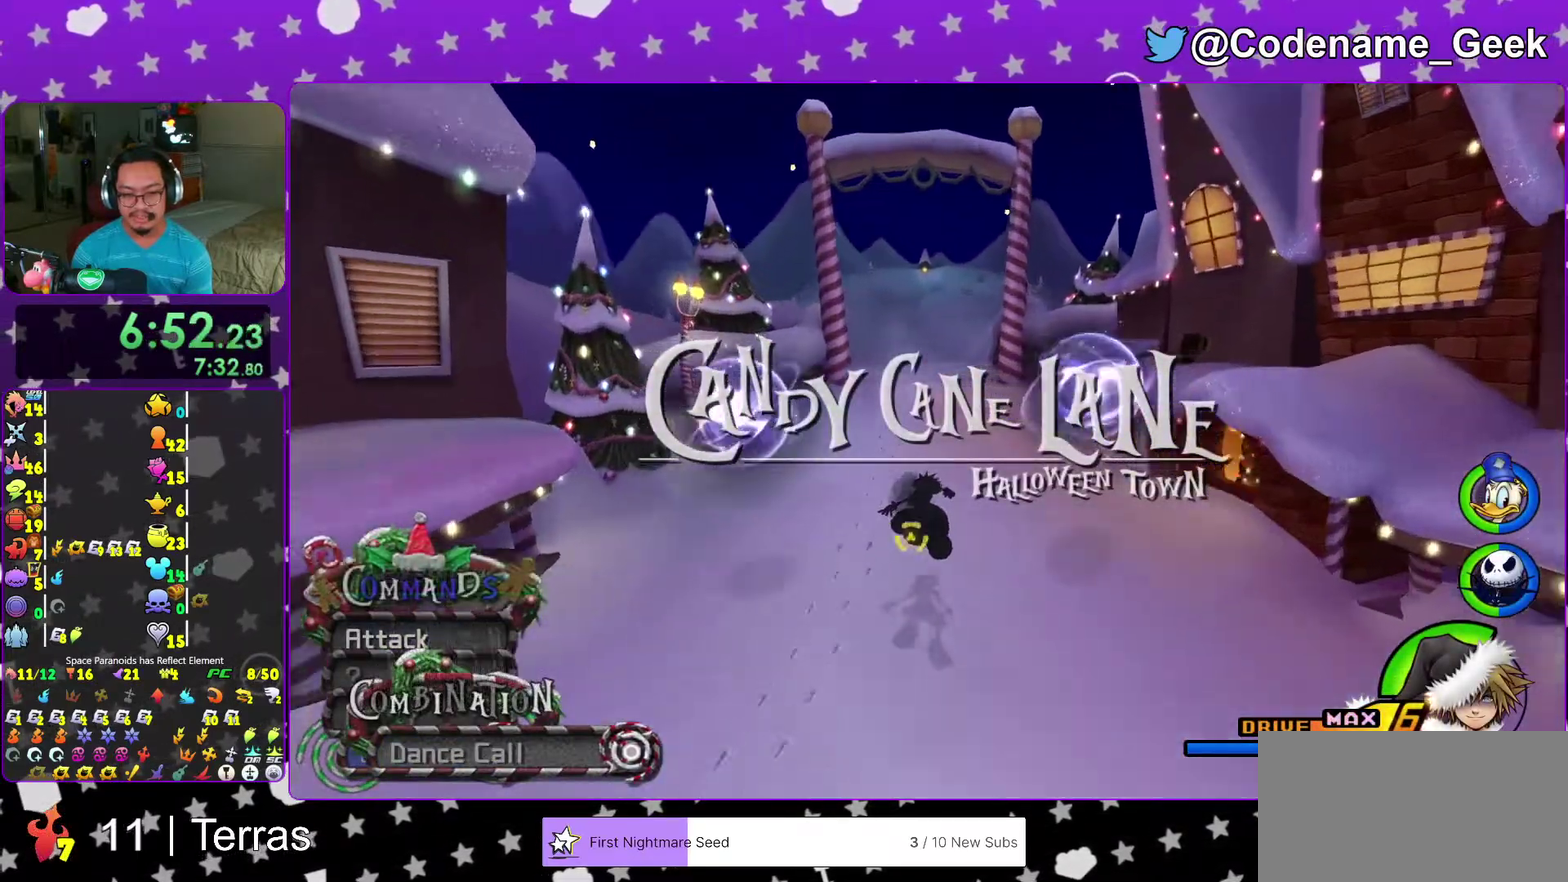
{"dt_ms": 700, "buttons": [], "left_stick": "up", "right_stick": "center", "events": [[67, "Y", "up"], [383, "A", "down"], [450, "A", "up"], [550, "A", "down"], [633, "A", "up"]]}
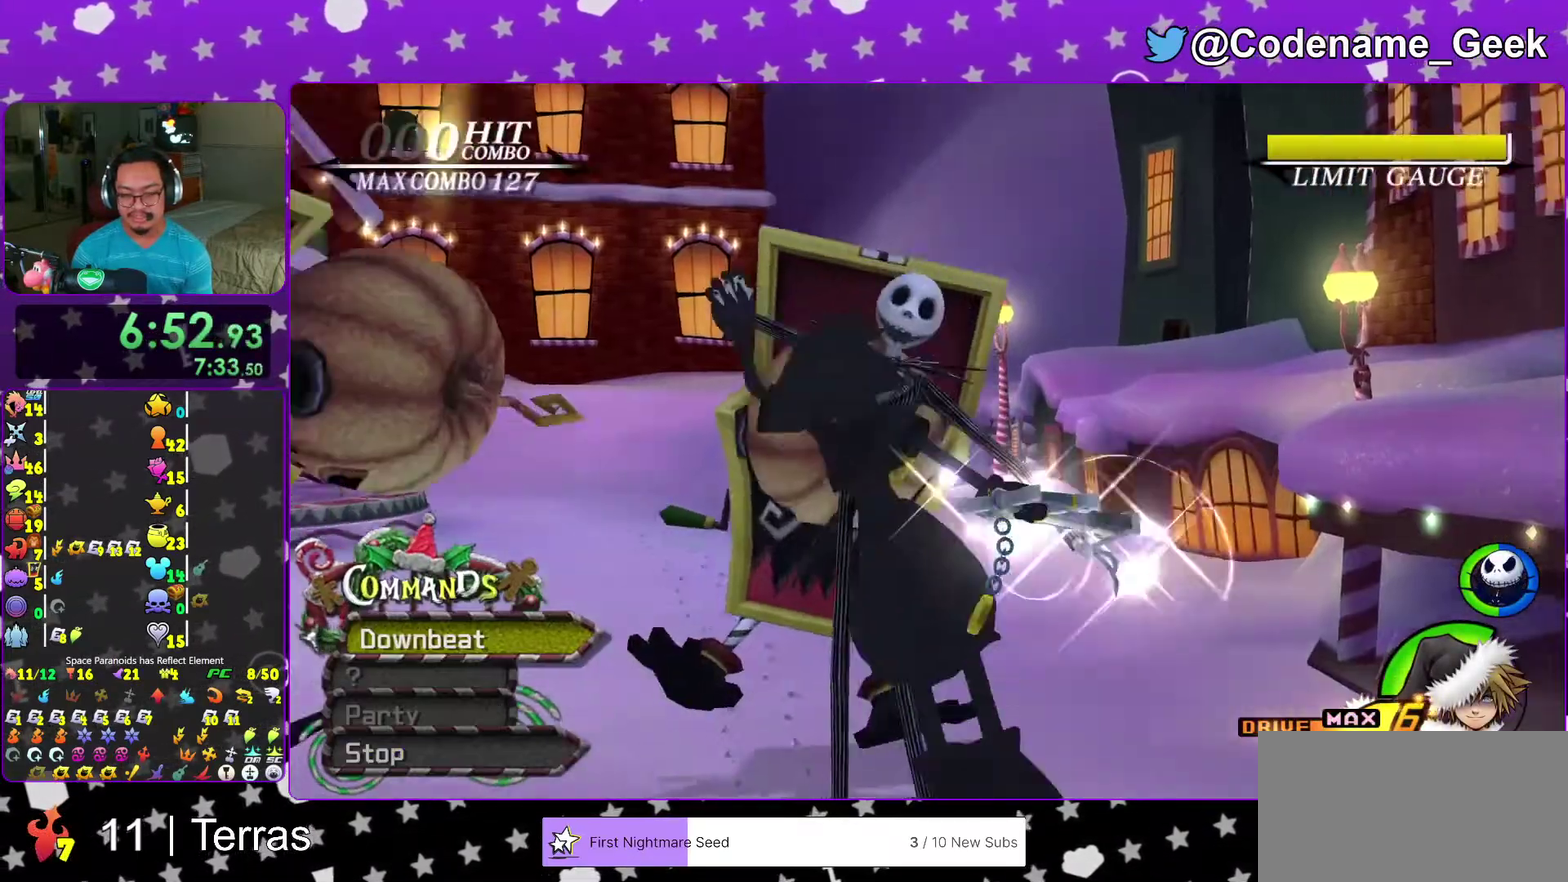
{"dt_ms": 300, "buttons": [], "left_stick": "center", "right_stick": "down-left", "events": [[17, "A", "down"], [133, "A", "up"], [150, "left_stick", "center"], [250, "right_stick", "down-left"]]}